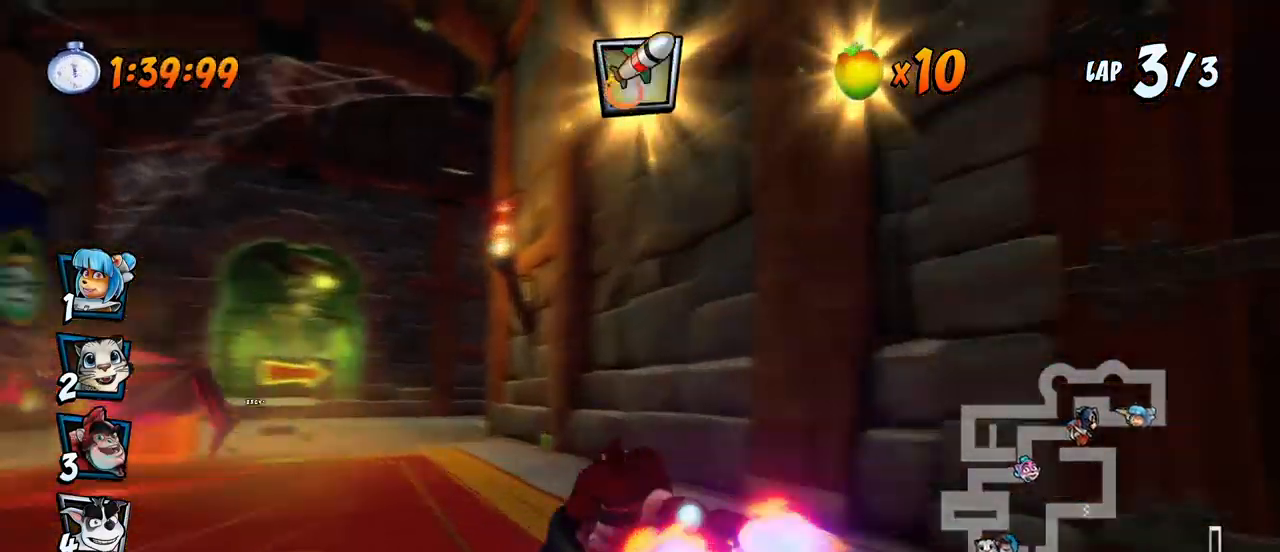
Gameplay with a controller (PlayStation layout); each line is a JSON object with the inputs held at the frame after it. "events" lists button and stick changes between this image and that frame as [ms after this image, input, new state], when the widget could be followed in between. Not read: right_stick.
{"buttons": ["SQUARE", "R2", "DPAD_DOWN", "DPAD_RIGHT"], "left_stick": "center", "events": [[83, "DPAD_UP", "up"], [100, "CIRCLE", "up"], [100, "DPAD_LEFT", "up"], [250, "DPAD_DOWN", "down"], [250, "DPAD_RIGHT", "down"], [367, "R2", "down"], [383, "SQUARE", "down"], [400, "CROSS", "up"]]}
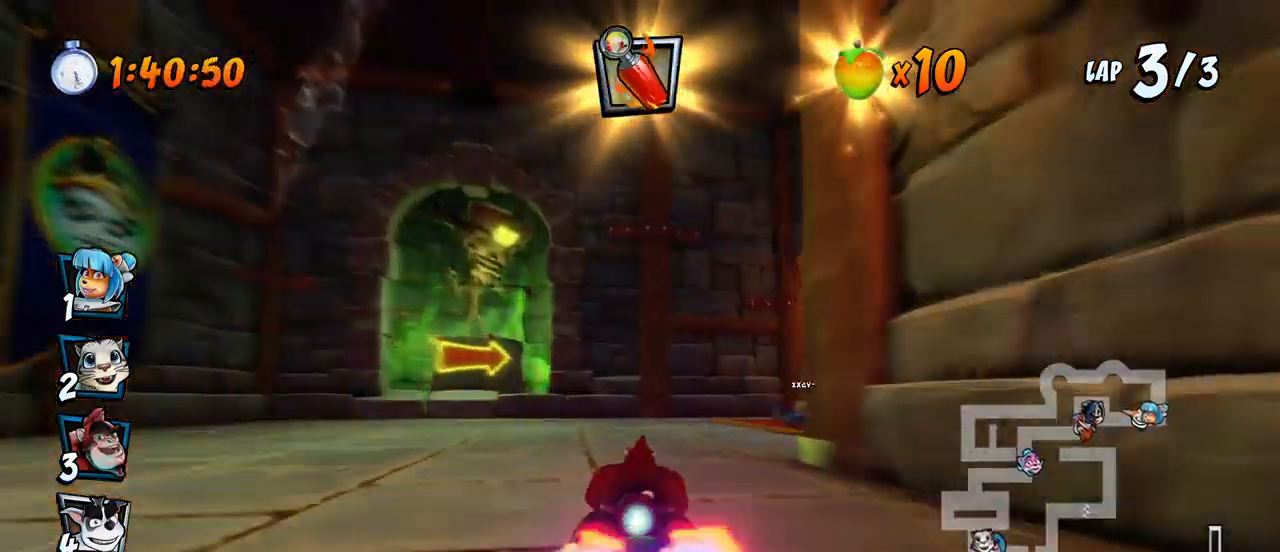
{"buttons": ["CROSS"], "left_stick": "center", "events": [[200, "CROSS", "down"], [217, "R2", "up"], [250, "SQUARE", "up"], [350, "CIRCLE", "down"], [467, "CIRCLE", "up"], [467, "DPAD_DOWN", "up"], [483, "DPAD_RIGHT", "up"]]}
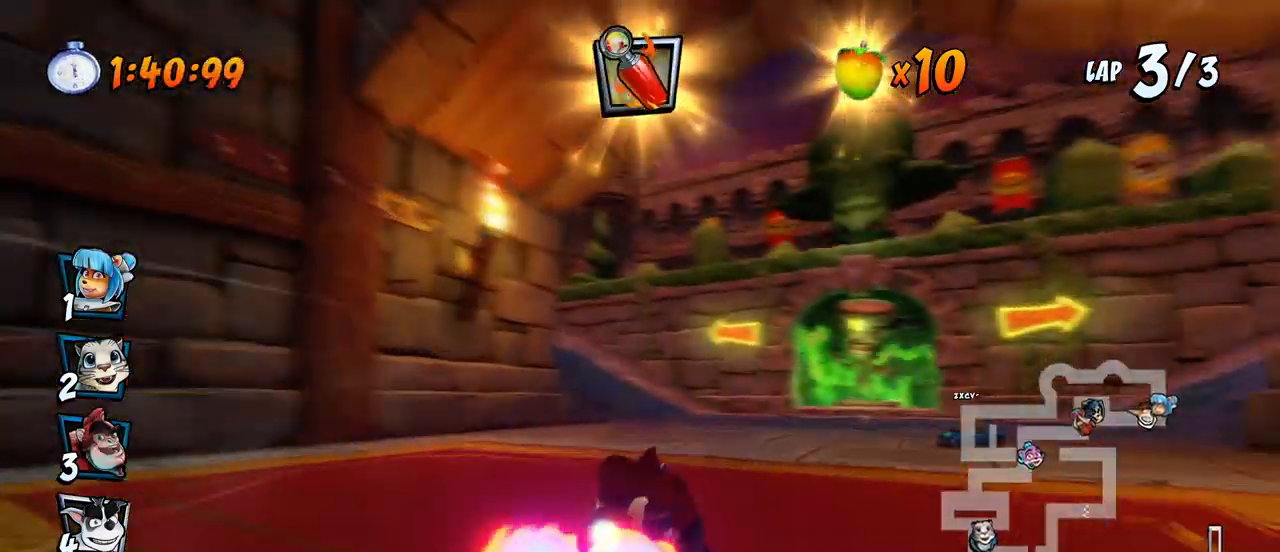
{"buttons": ["CROSS"], "left_stick": "center", "events": [[83, "DPAD_LEFT", "down"], [83, "R2", "down"], [100, "SQUARE", "down"], [117, "CROSS", "up"], [117, "DPAD_DOWN", "down"], [383, "CROSS", "down"], [417, "R2", "up"], [433, "DPAD_DOWN", "up"], [433, "SQUARE", "up"], [483, "DPAD_LEFT", "up"]]}
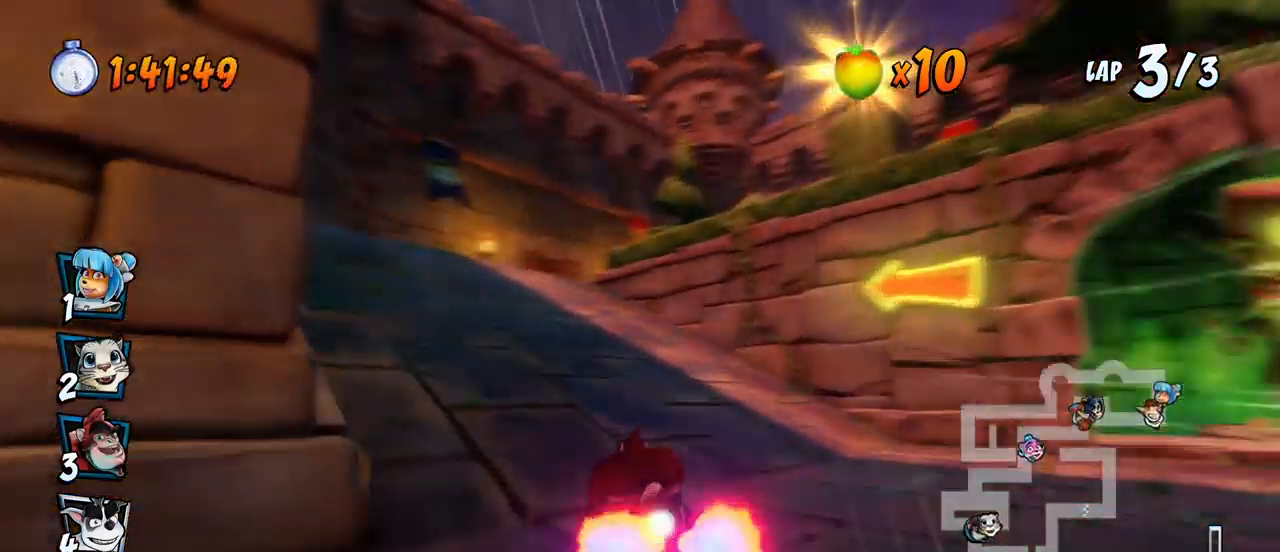
{"buttons": ["CROSS"], "left_stick": "center"}
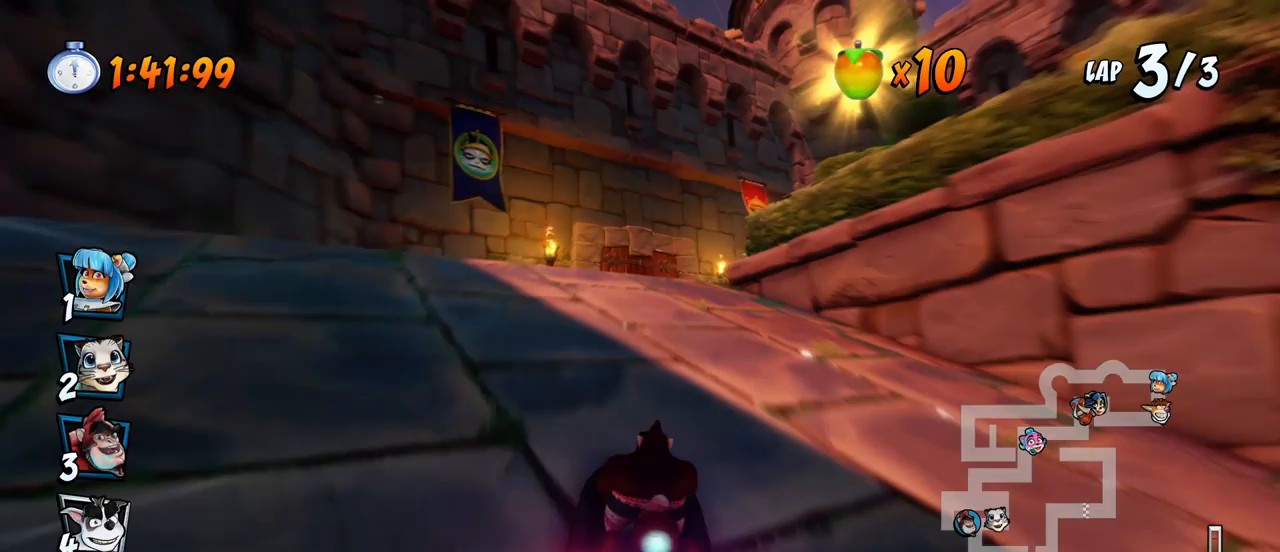
{"buttons": ["SQUARE", "DPAD_DOWN", "DPAD_RIGHT"], "left_stick": "center", "events": [[83, "DPAD_DOWN", "down"], [100, "DPAD_RIGHT", "down"], [133, "R2", "down"], [183, "CROSS", "up"], [183, "SQUARE", "down"], [217, "R2", "up"]]}
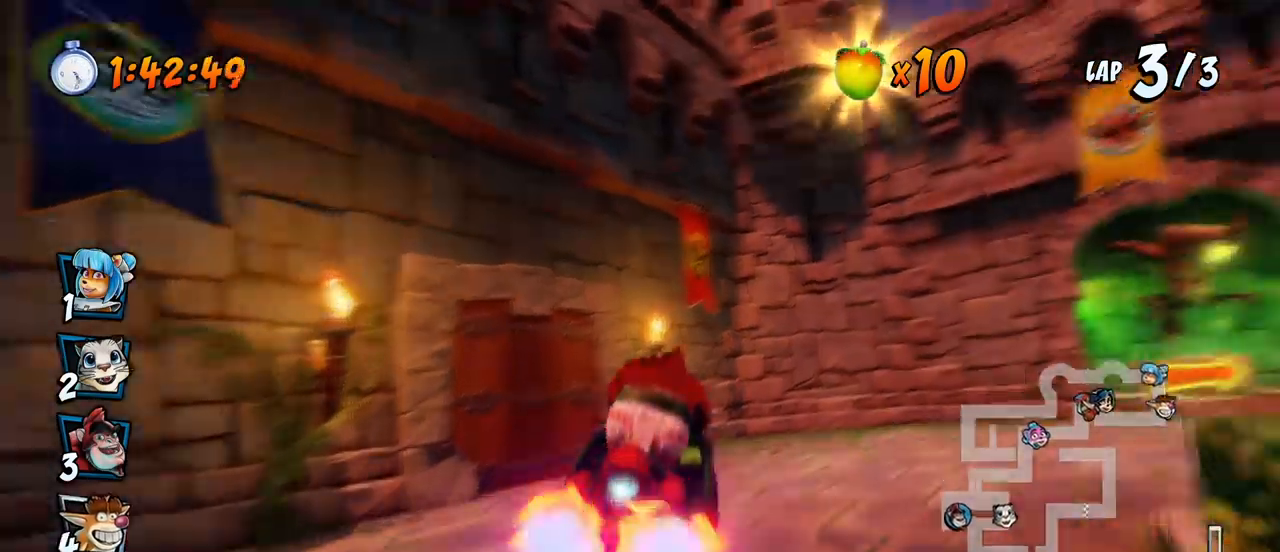
{"buttons": ["CROSS", "R2", "DPAD_DOWN", "DPAD_RIGHT"], "left_stick": "center", "events": [[317, "CROSS", "down"], [367, "SQUARE", "up"], [400, "R2", "down"]]}
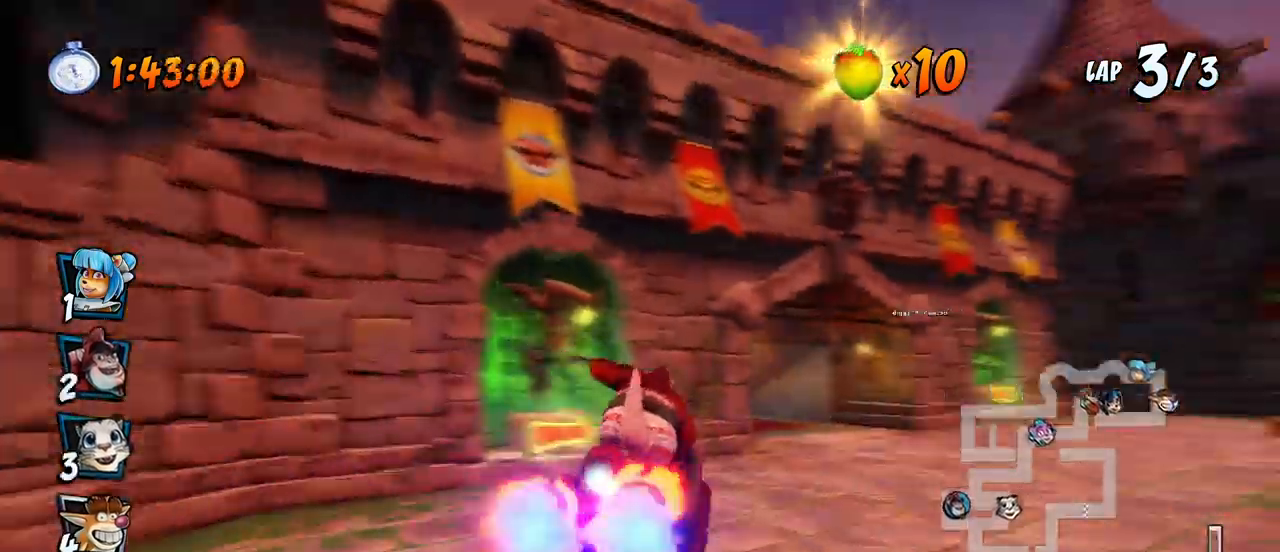
{"buttons": ["CROSS", "R2", "DPAD_RIGHT"], "left_stick": "center"}
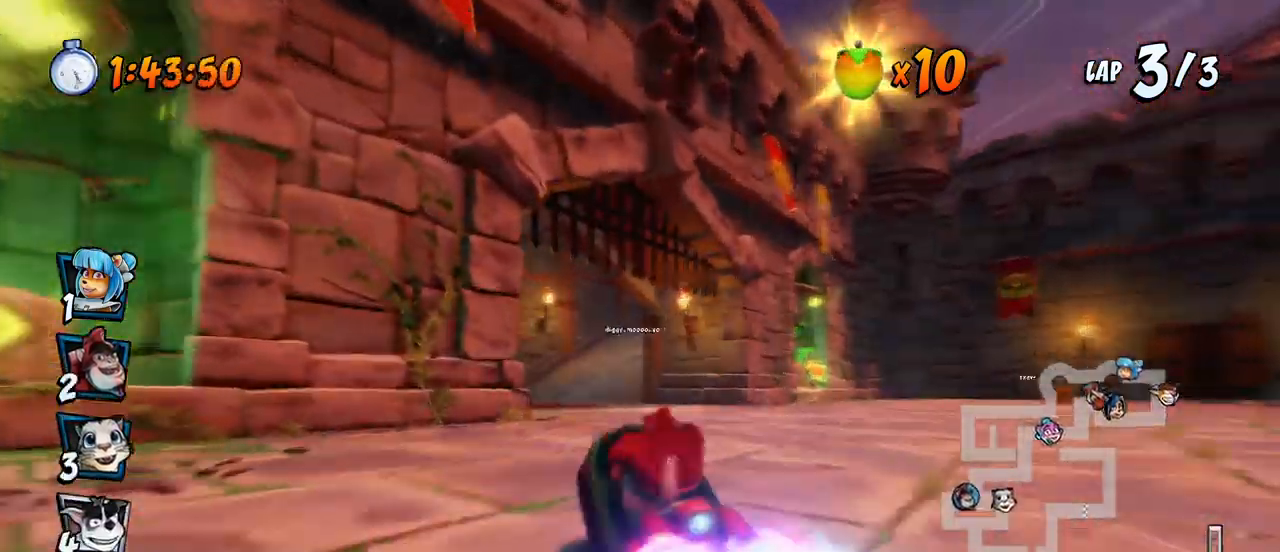
{"buttons": ["CROSS", "R2", "DPAD_DOWN", "DPAD_RIGHT"], "left_stick": "center", "events": [[17, "DPAD_UP", "down"], [267, "DPAD_LEFT", "down"], [267, "DPAD_RIGHT", "up"], [283, "DPAD_UP", "up"], [350, "DPAD_UP", "down"], [367, "DPAD_LEFT", "up"], [383, "DPAD_RIGHT", "down"], [383, "DPAD_UP", "up"], [417, "DPAD_DOWN", "down"]]}
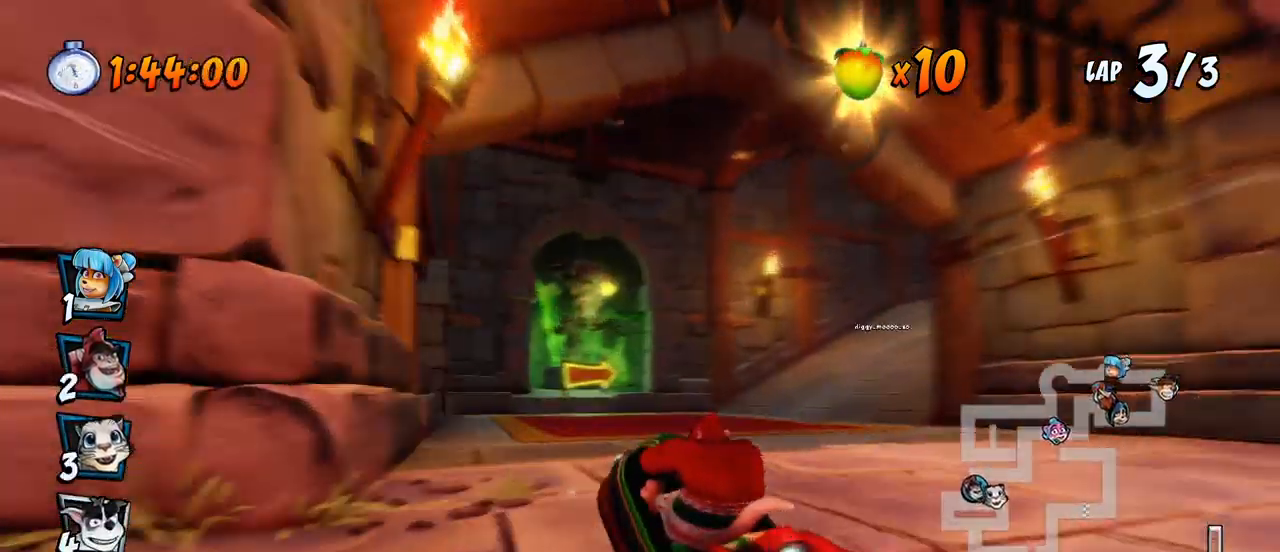
{"buttons": ["SQUARE", "R2", "DPAD_DOWN", "DPAD_RIGHT"], "left_stick": "center", "events": [[117, "DPAD_DOWN", "up"], [167, "L1", "down"], [200, "DPAD_UP", "down"], [267, "DPAD_UP", "up"], [267, "R2", "up"], [300, "DPAD_DOWN", "down"], [300, "SQUARE", "down"], [317, "CROSS", "up"], [317, "R2", "down"], [350, "L1", "up"]]}
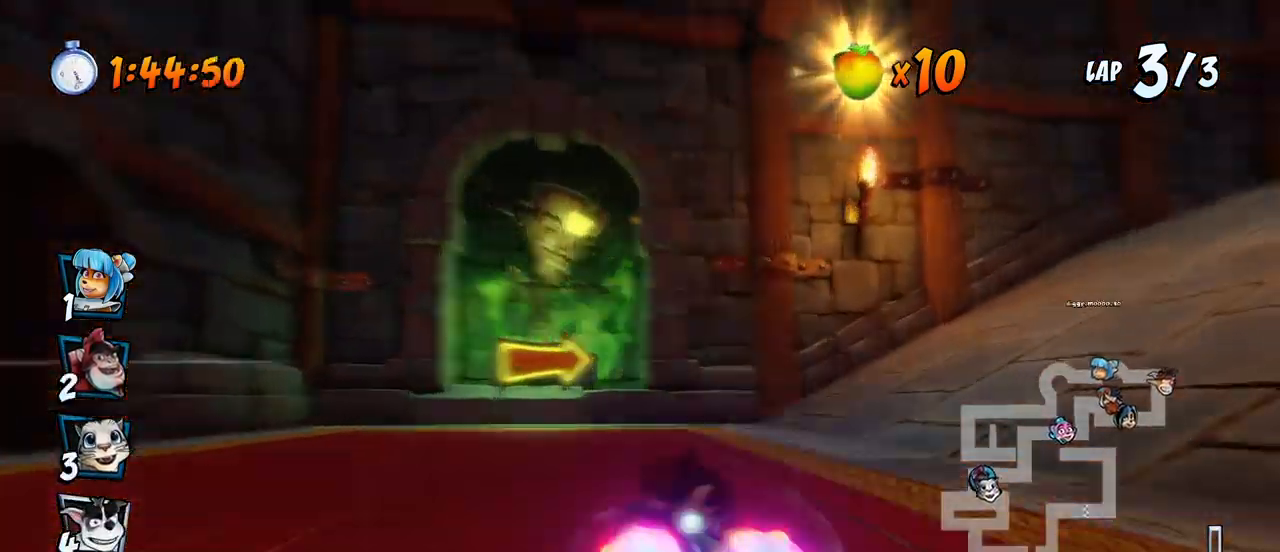
{"buttons": ["CROSS"], "left_stick": "center", "events": [[117, "CROSS", "down"], [167, "R2", "up"], [167, "SQUARE", "up"], [233, "R2", "down"], [367, "R2", "up"], [450, "DPAD_DOWN", "up"], [467, "DPAD_RIGHT", "up"]]}
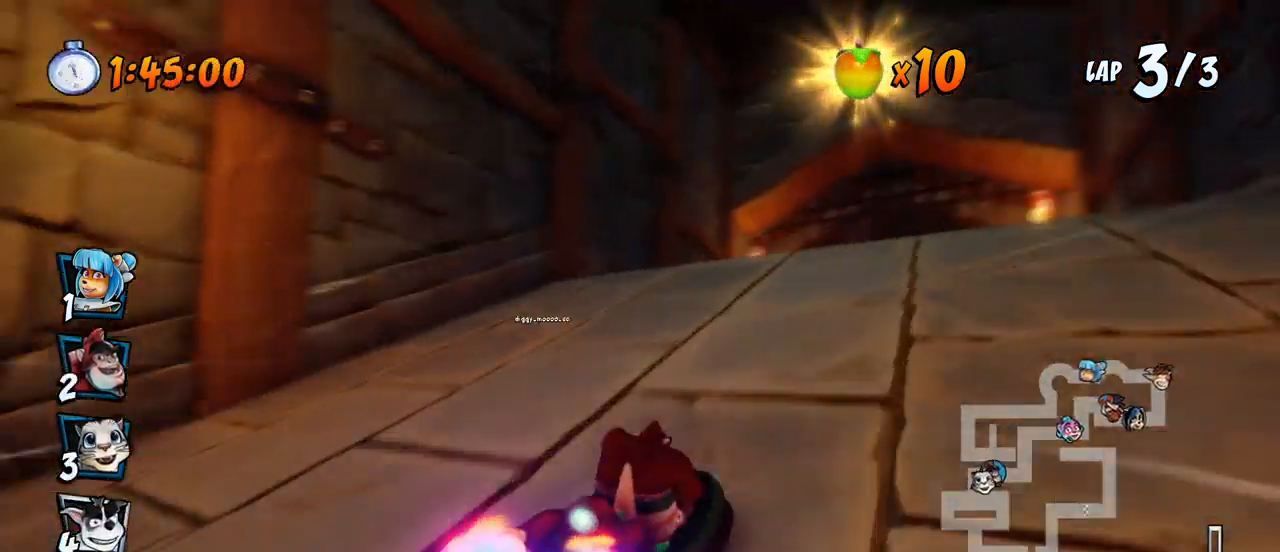
{"buttons": ["CROSS"], "left_stick": "center", "events": [[83, "DPAD_RIGHT", "down"], [117, "DPAD_UP", "down"], [133, "DPAD_UP", "up"], [183, "R2", "down"], [233, "DPAD_RIGHT", "up"], [433, "R2", "up"]]}
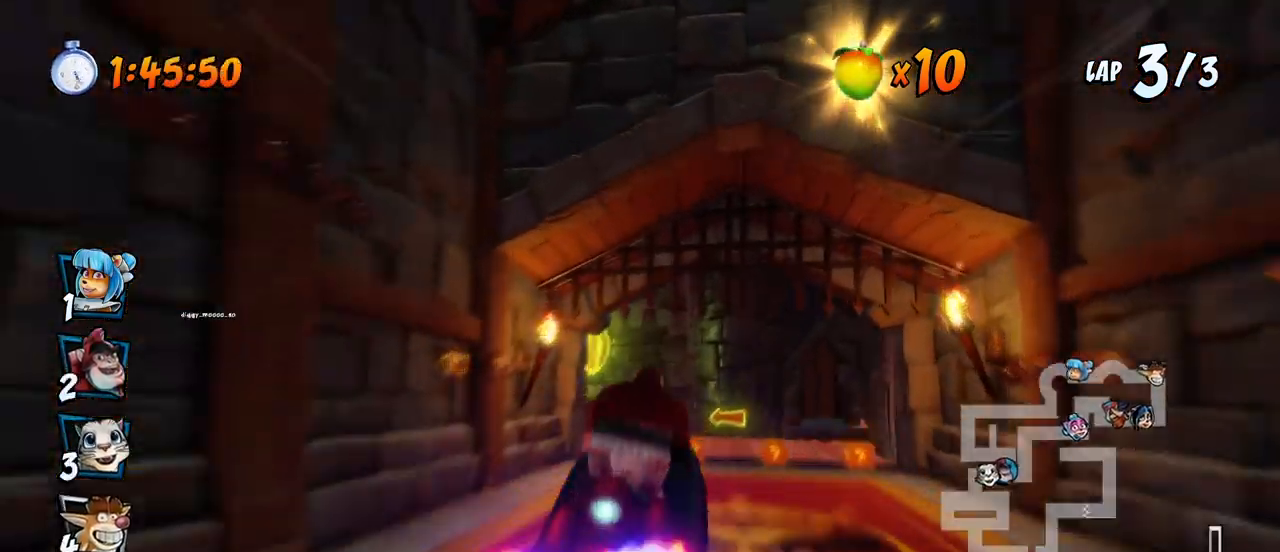
{"buttons": ["CROSS", "SQUARE", "DPAD_DOWN", "DPAD_LEFT"], "left_stick": "center"}
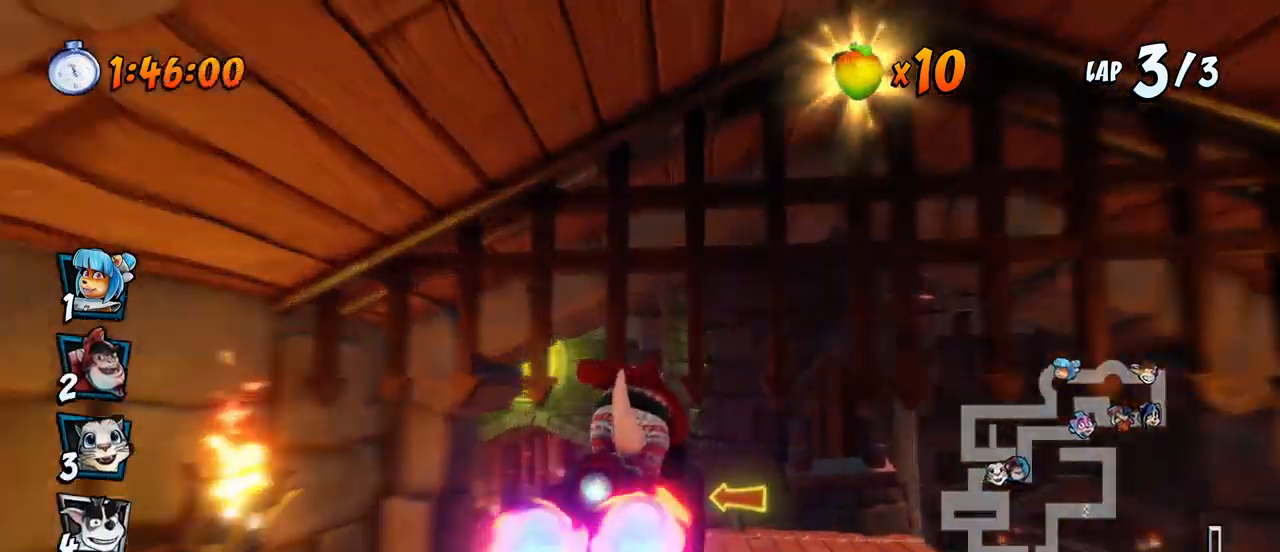
{"buttons": ["CROSS", "DPAD_LEFT"], "left_stick": "center", "events": [[17, "CROSS", "up"], [433, "DPAD_DOWN", "up"], [450, "CROSS", "down"], [483, "SQUARE", "up"]]}
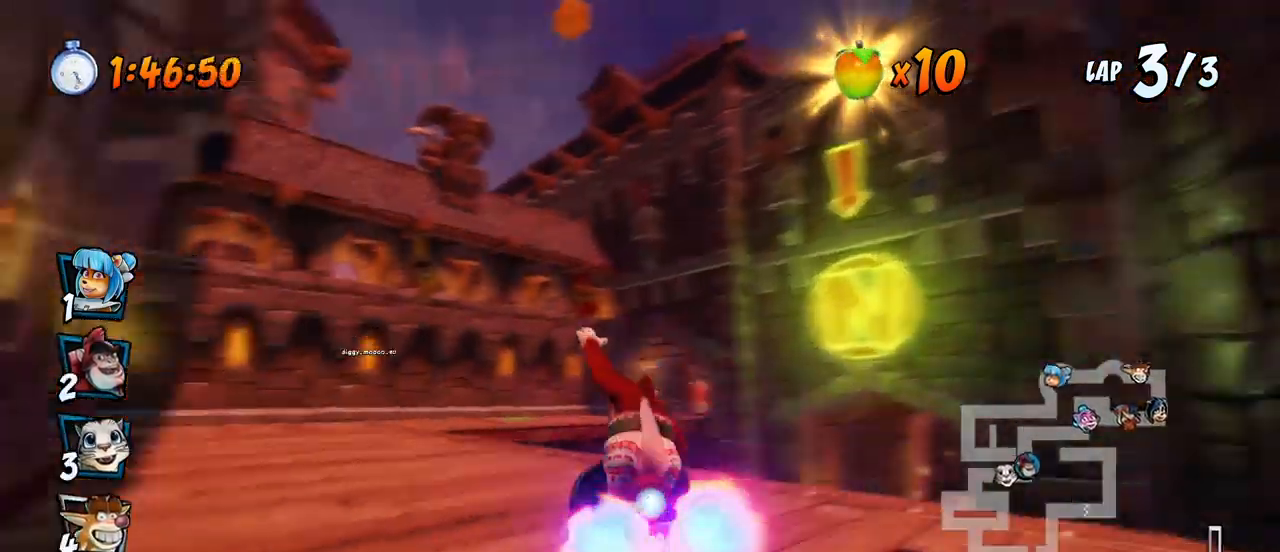
{"buttons": ["CROSS", "R2", "DPAD_RIGHT"], "left_stick": "center", "events": [[17, "R2", "down"], [233, "DPAD_LEFT", "up"], [383, "DPAD_RIGHT", "down"]]}
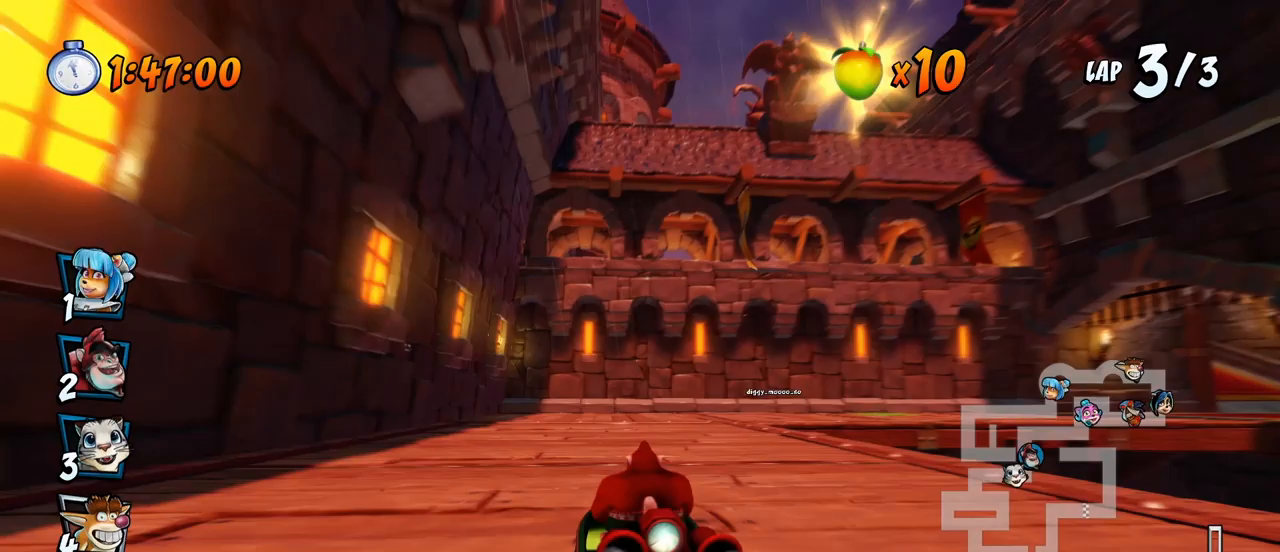
{"buttons": ["CROSS", "R2", "DPAD_LEFT"], "left_stick": "center", "events": [[83, "DPAD_UP", "down"], [133, "DPAD_LEFT", "down"], [133, "DPAD_RIGHT", "up"], [133, "DPAD_UP", "up"]]}
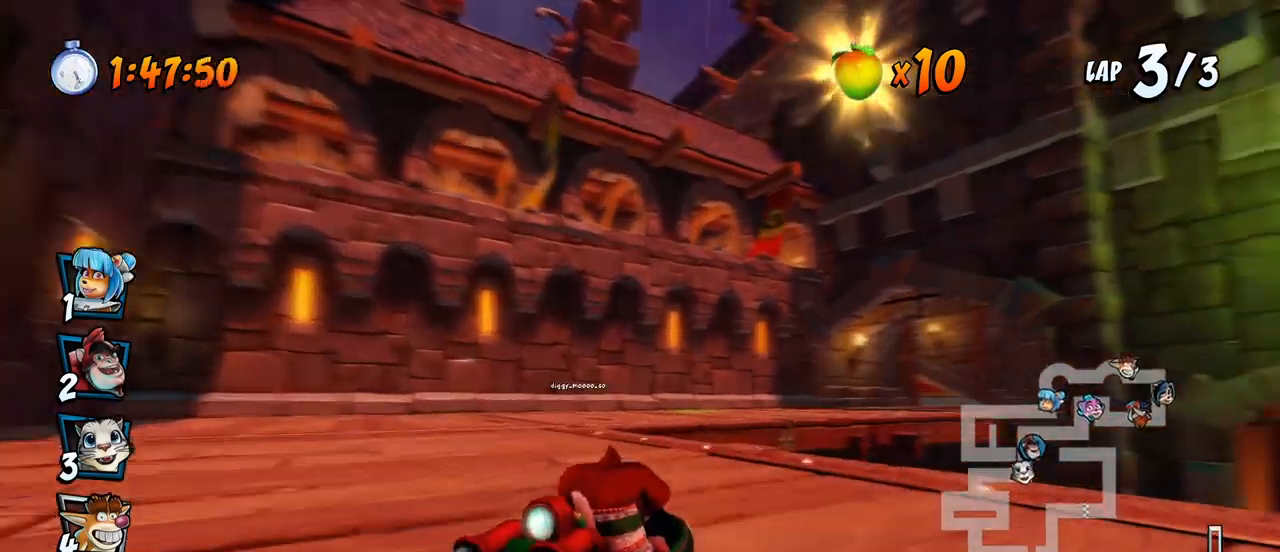
{"buttons": ["CROSS", "R2", "DPAD_LEFT"], "left_stick": "center", "events": [[267, "DPAD_UP", "down"], [267, "L1", "down"], [483, "L1", "up"], [500, "DPAD_UP", "up"]]}
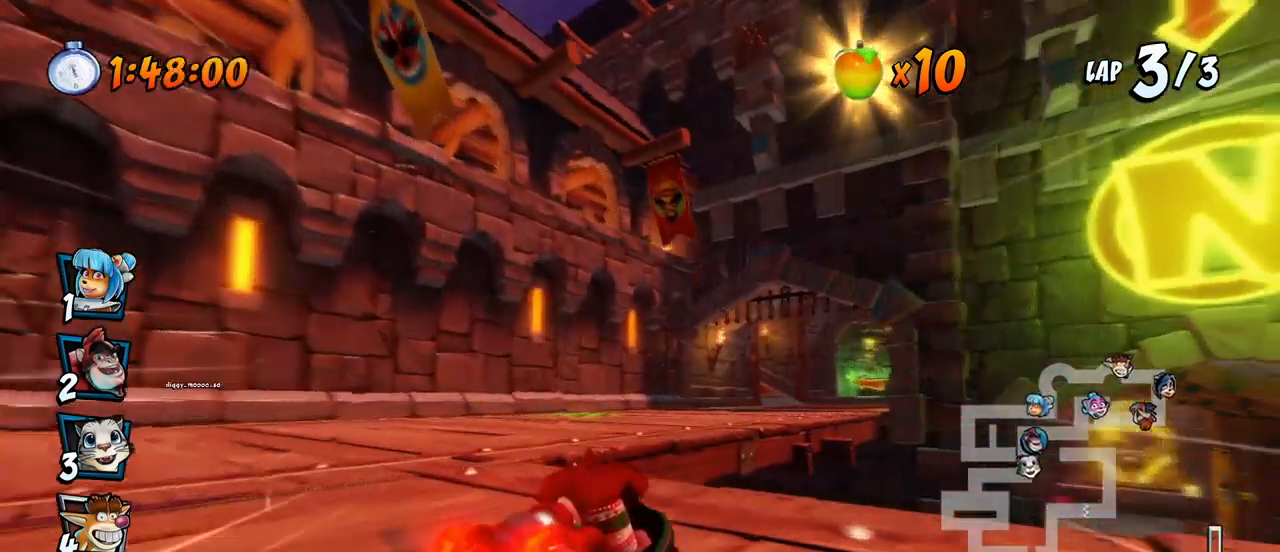
{"buttons": ["CROSS", "R2", "DPAD_LEFT"], "left_stick": "center", "events": []}
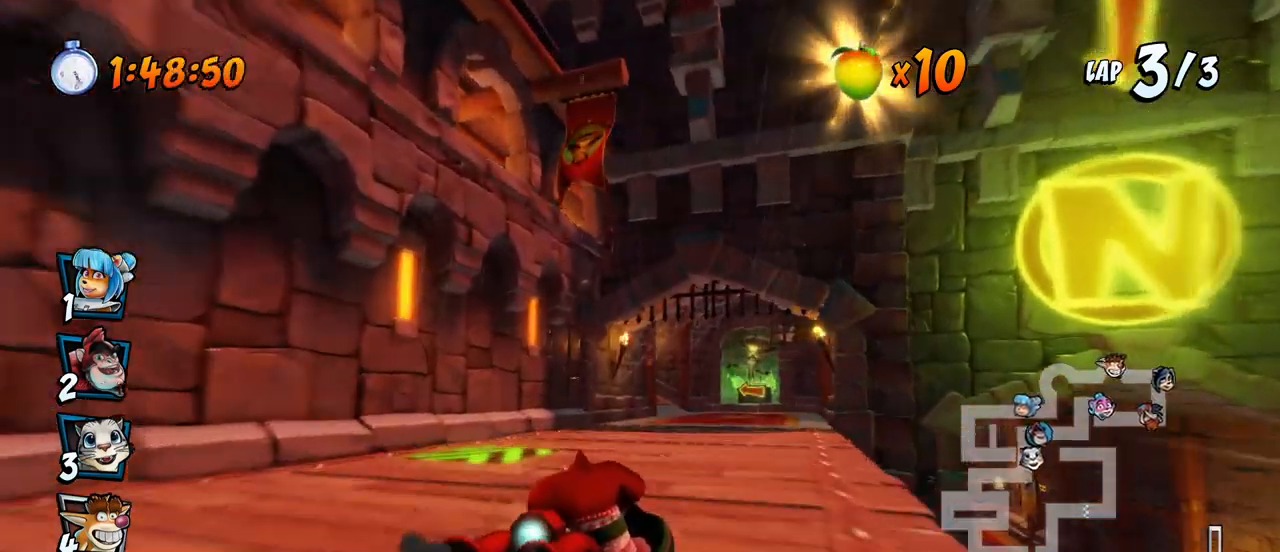
{"buttons": ["CROSS", "R2", "DPAD_RIGHT"], "left_stick": "center"}
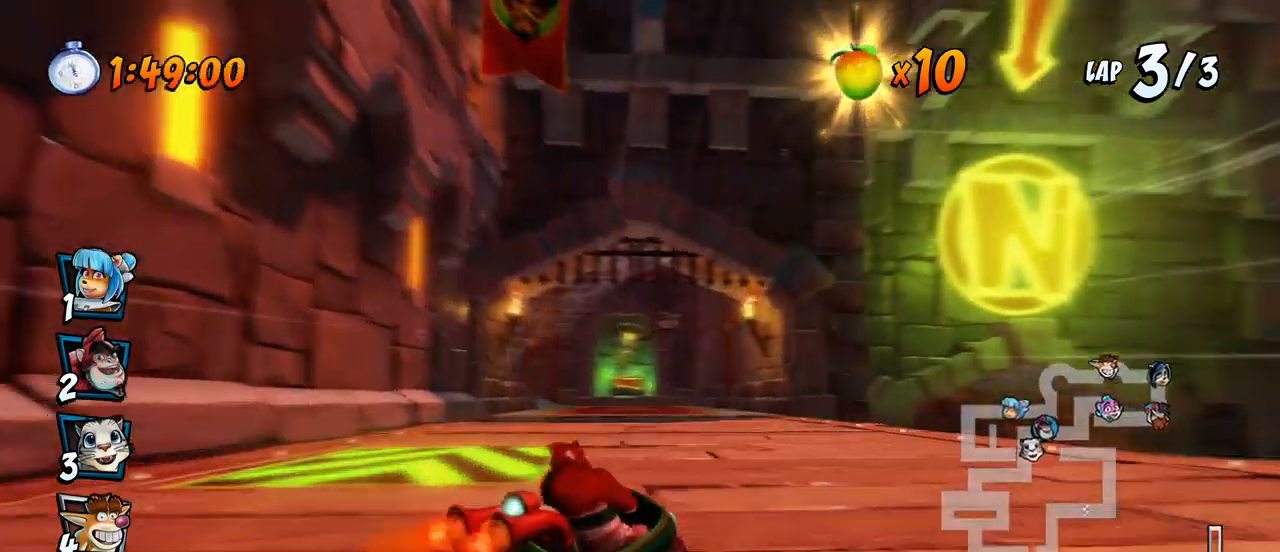
{"buttons": ["CROSS", "R2", "DPAD_LEFT"], "left_stick": "center", "events": [[117, "R2", "up"], [133, "DPAD_DOWN", "down"], [167, "R2", "down"], [283, "DPAD_DOWN", "up"], [350, "DPAD_RIGHT", "up"], [483, "DPAD_LEFT", "down"]]}
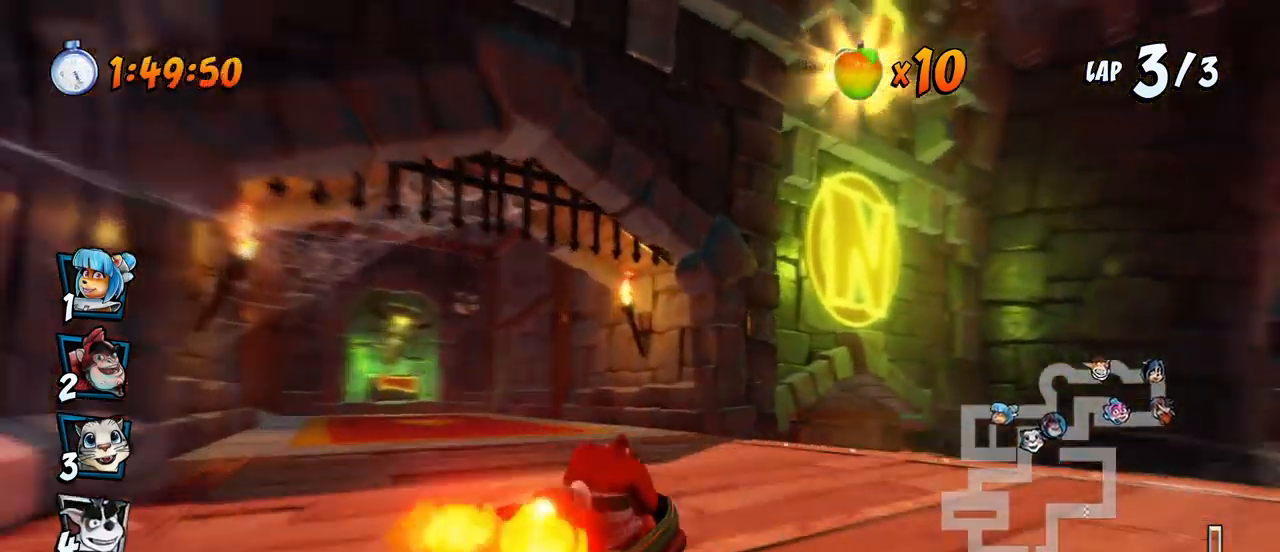
{"buttons": ["CROSS", "R2", "DPAD_RIGHT"], "left_stick": "center", "events": [[317, "DPAD_LEFT", "up"], [333, "DPAD_RIGHT", "down"]]}
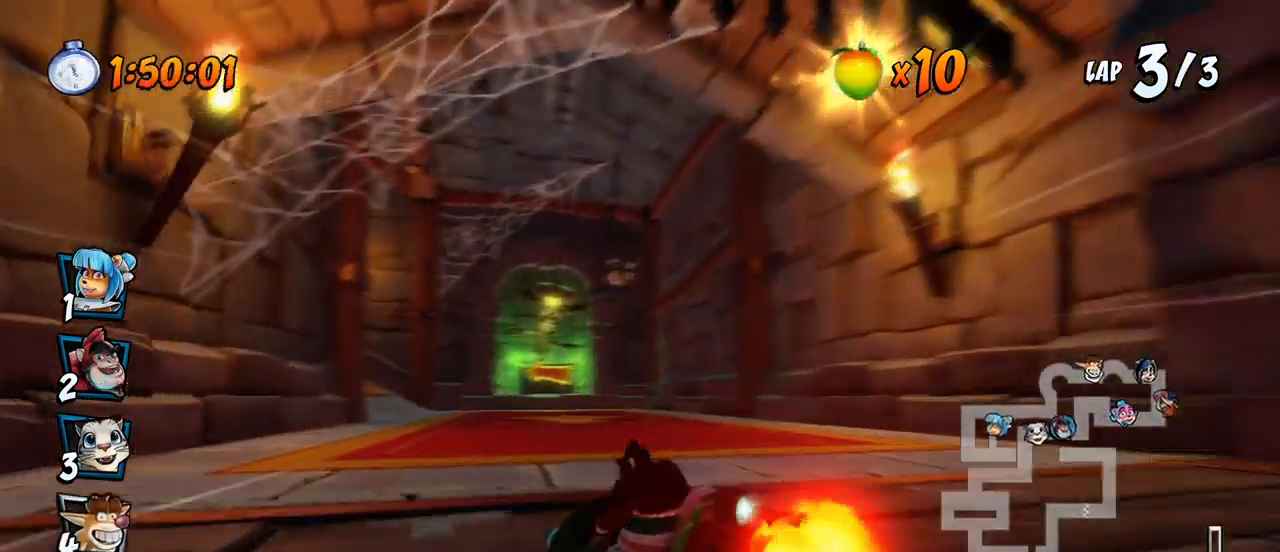
{"buttons": ["CROSS", "L1", "R2", "DPAD_UP", "DPAD_LEFT"], "left_stick": "center", "events": [[217, "DPAD_UP", "down"], [233, "DPAD_LEFT", "down"], [233, "DPAD_RIGHT", "up"], [433, "L1", "down"]]}
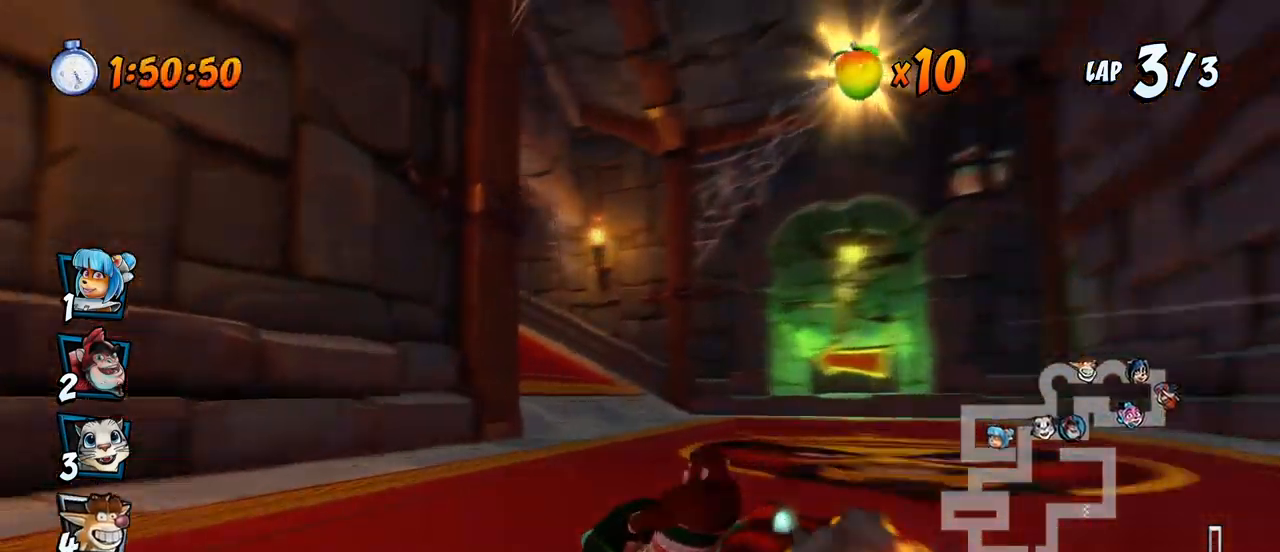
{"buttons": ["CROSS", "R2", "DPAD_UP", "DPAD_LEFT"], "left_stick": "center", "events": [[317, "L1", "up"]]}
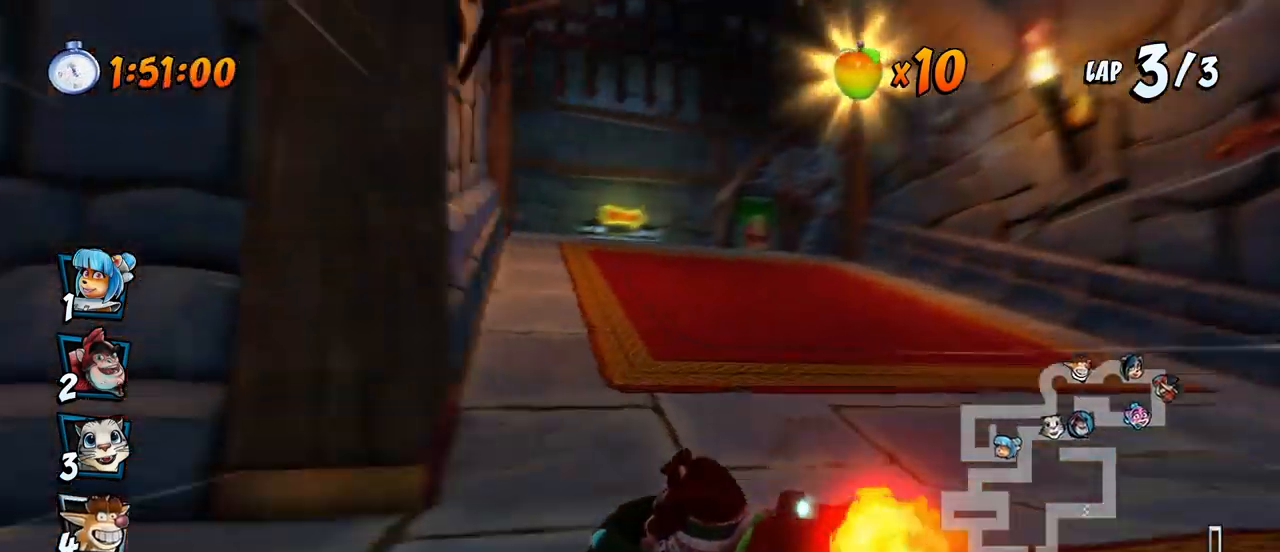
{"buttons": ["CROSS", "L1", "DPAD_RIGHT"], "left_stick": "center", "events": [[150, "DPAD_LEFT", "up"], [150, "DPAD_RIGHT", "down"], [167, "DPAD_UP", "up"], [317, "L1", "down"], [333, "DPAD_UP", "down"], [467, "DPAD_UP", "up"], [467, "R2", "up"]]}
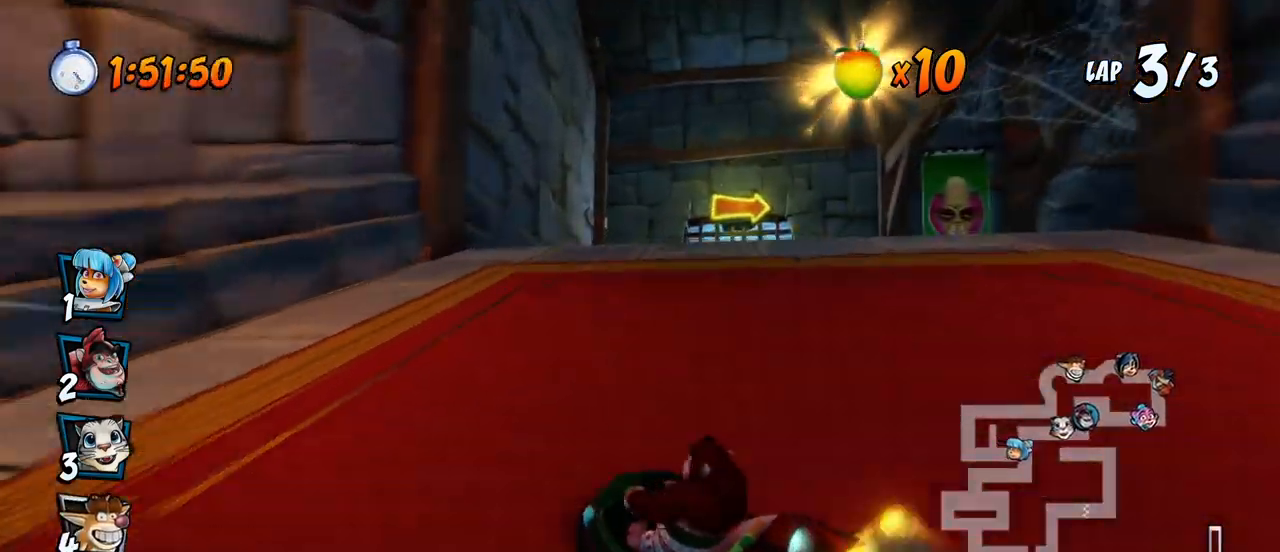
{"buttons": ["SQUARE", "DPAD_DOWN", "DPAD_RIGHT"], "left_stick": "center"}
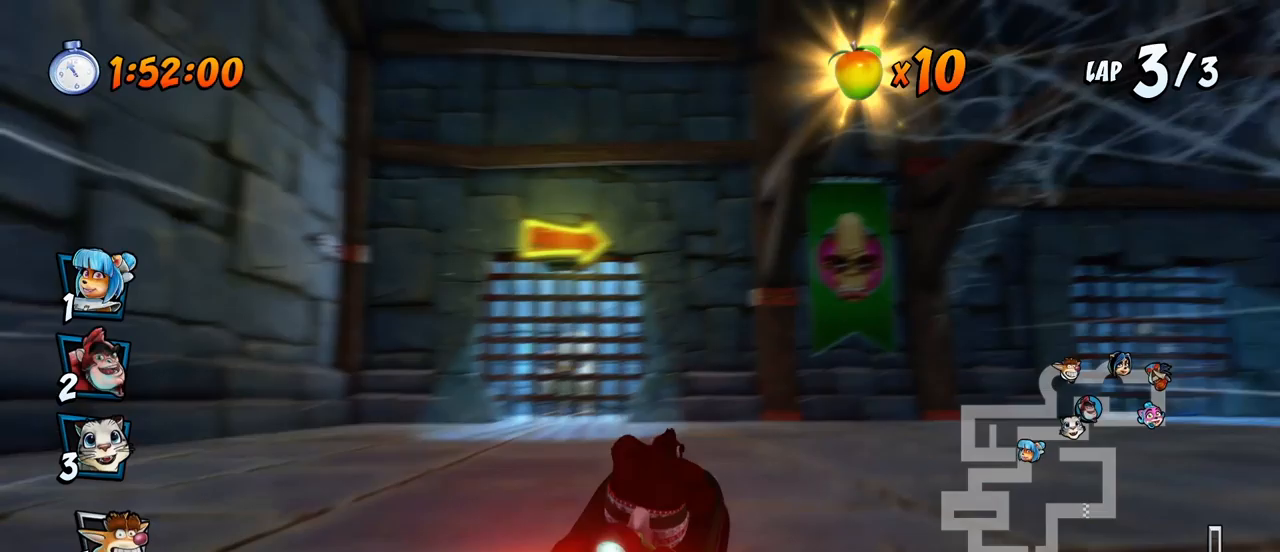
{"buttons": ["SQUARE", "DPAD_DOWN", "DPAD_RIGHT"], "left_stick": "center", "events": []}
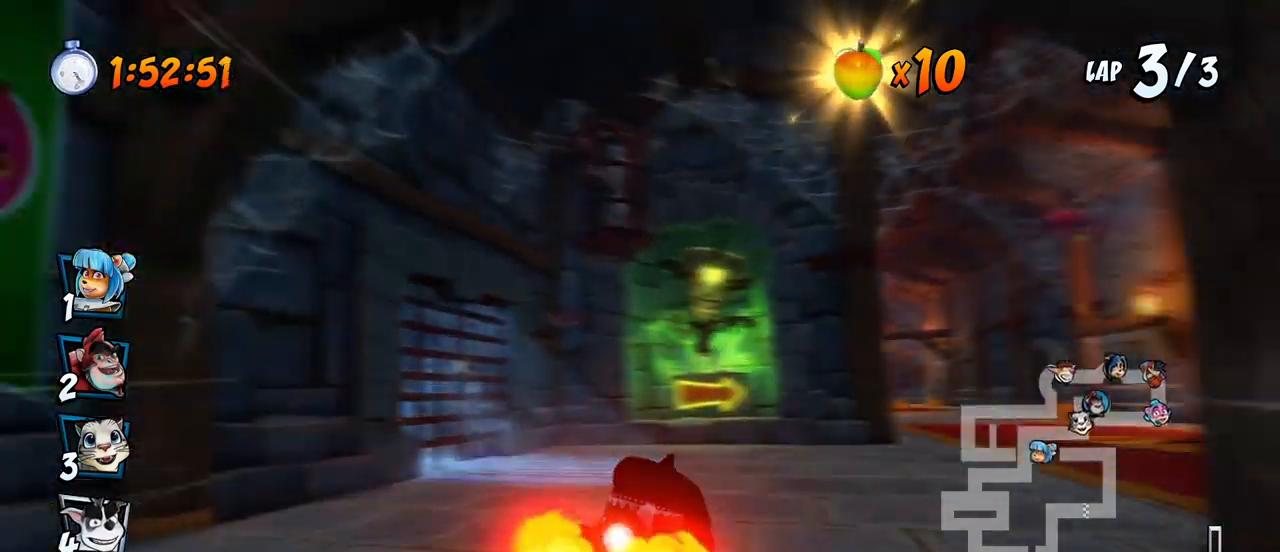
{"buttons": ["CROSS", "R2", "DPAD_LEFT"], "left_stick": "center", "events": [[33, "CROSS", "down"], [67, "SQUARE", "up"], [183, "R2", "down"], [267, "DPAD_DOWN", "up"], [317, "DPAD_RIGHT", "up"], [500, "DPAD_LEFT", "down"]]}
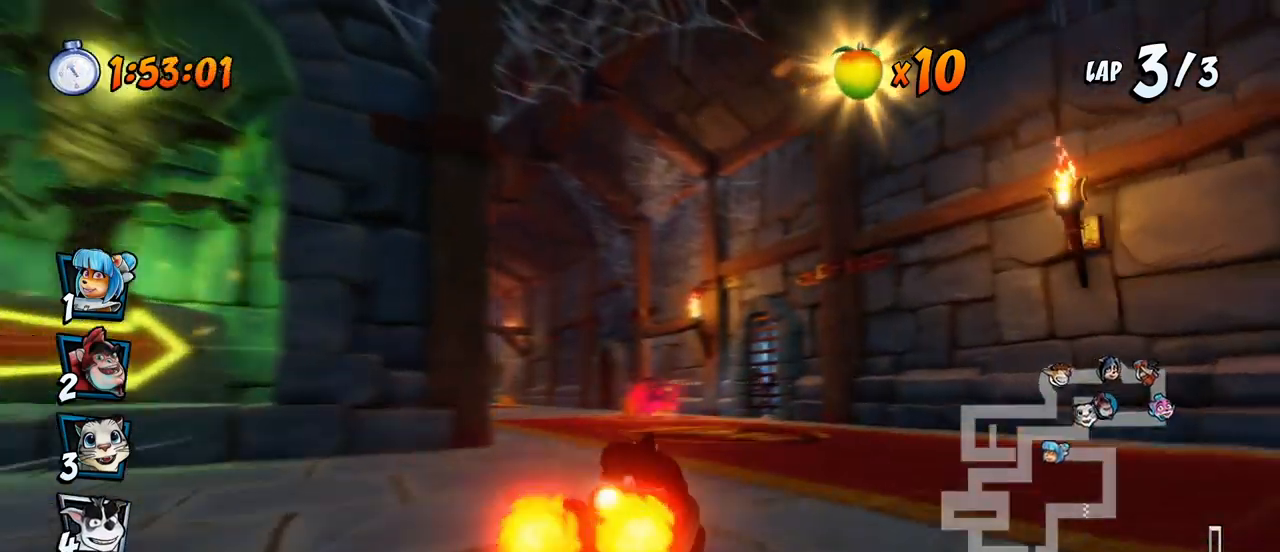
{"buttons": ["CROSS", "R2", "DPAD_RIGHT"], "left_stick": "center", "events": [[150, "DPAD_UP", "down"], [167, "DPAD_LEFT", "up"], [167, "DPAD_RIGHT", "down"], [167, "DPAD_UP", "up"]]}
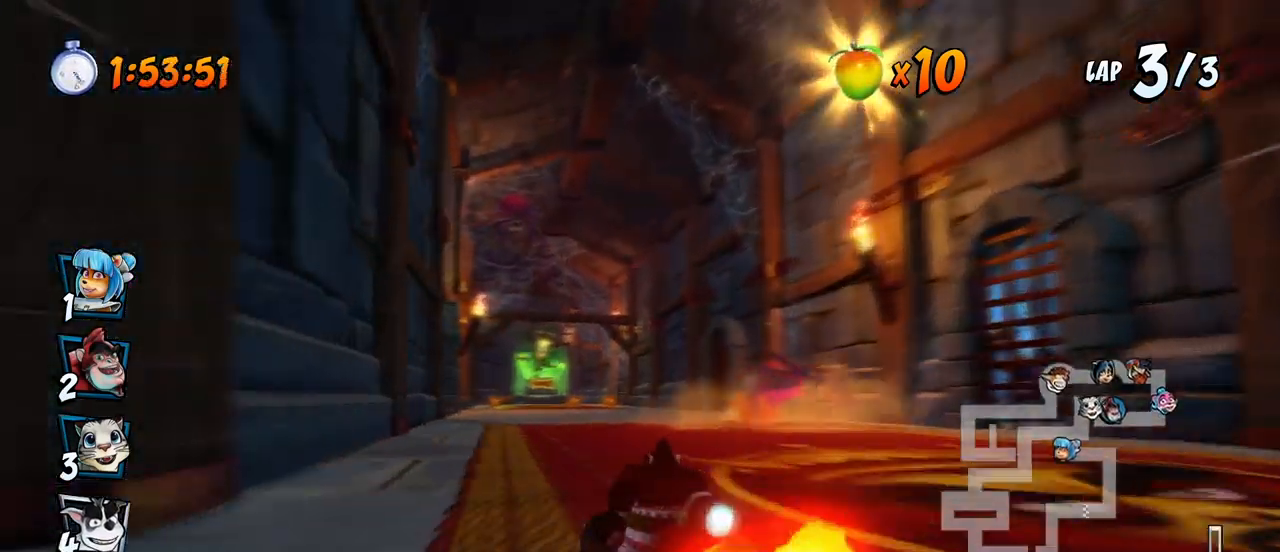
{"buttons": ["CROSS", "L1", "R2", "DPAD_RIGHT"], "left_stick": "center", "events": [[417, "L1", "down"]]}